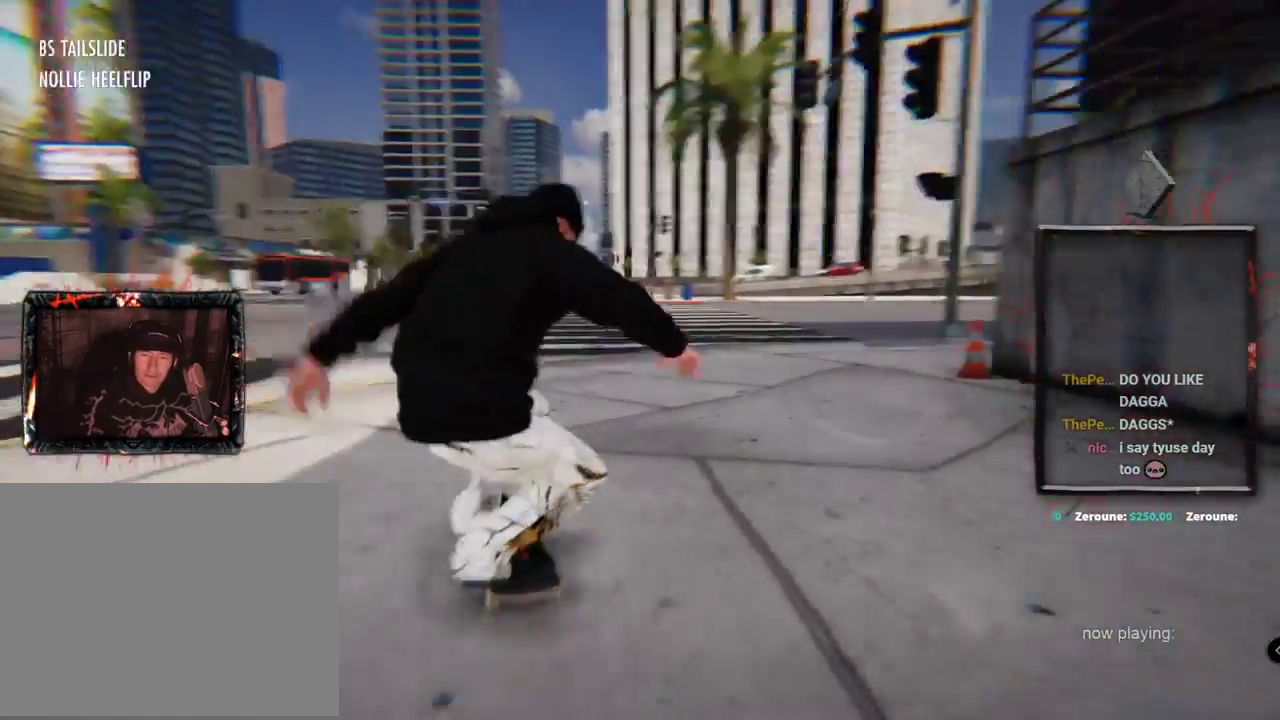
Gameplay with a controller (Xbox layout); each line is a JSON object with the inputs held at the frame after it. "events" lists button and stick changes between this image and that frame as [ms after this image, input, new state], when the widget could be followed in between. Not read: L3 R2 R3 START.
{"buttons": [], "left_stick": "up", "right_stick": "up", "events": [[350, "left_stick", "up"], [367, "right_stick", "up"]]}
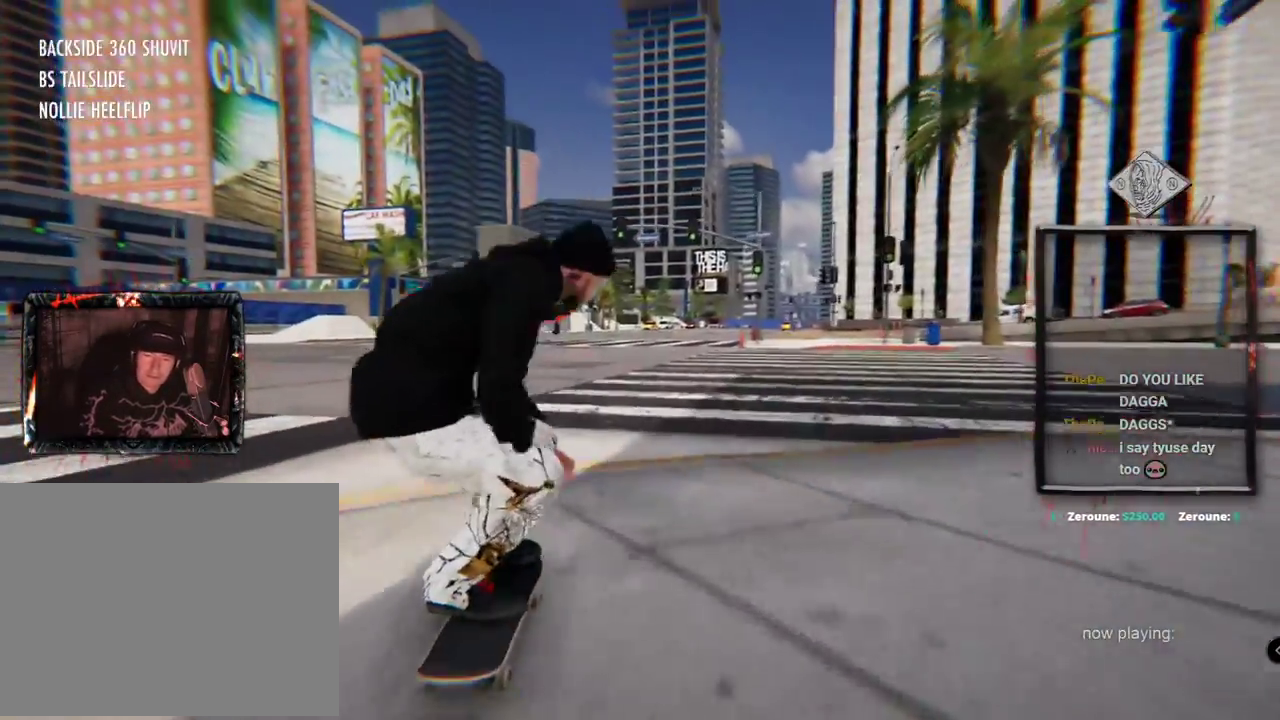
{"buttons": [], "left_stick": "center", "right_stick": "center"}
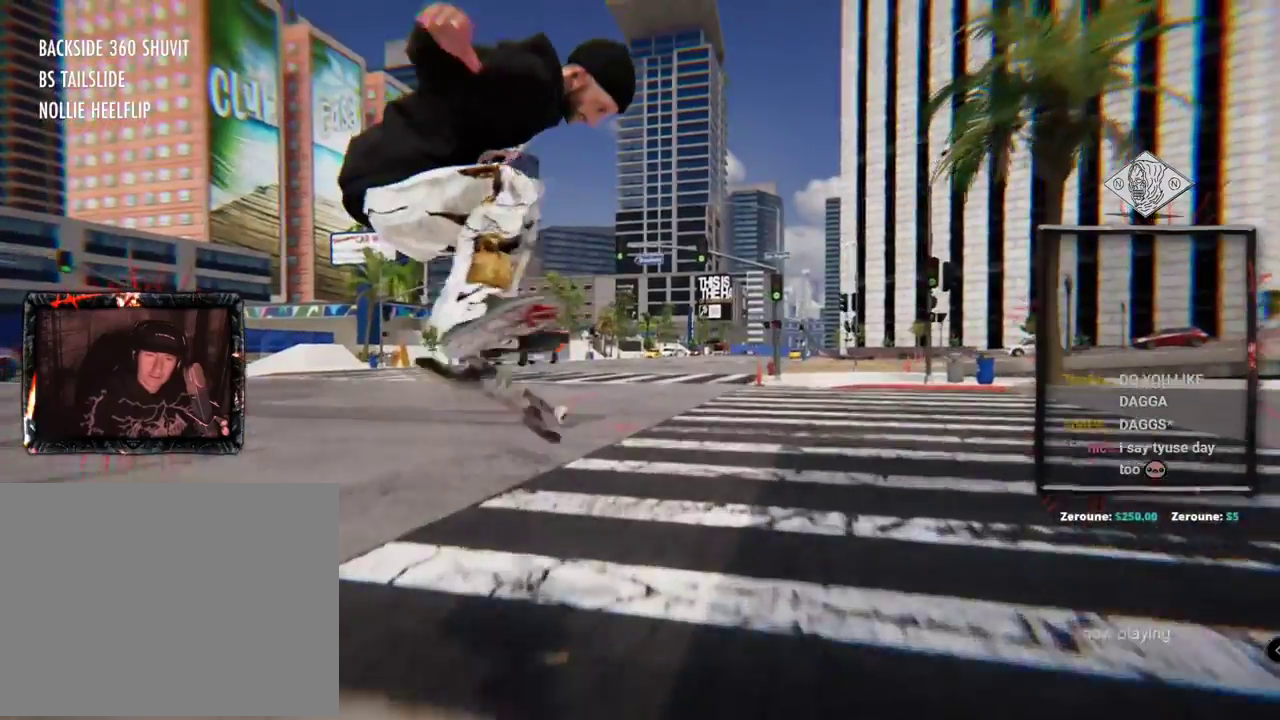
{"buttons": [], "left_stick": "right", "right_stick": "down-left", "events": [[401, "left_stick", "right"], [451, "right_stick", "down-left"]]}
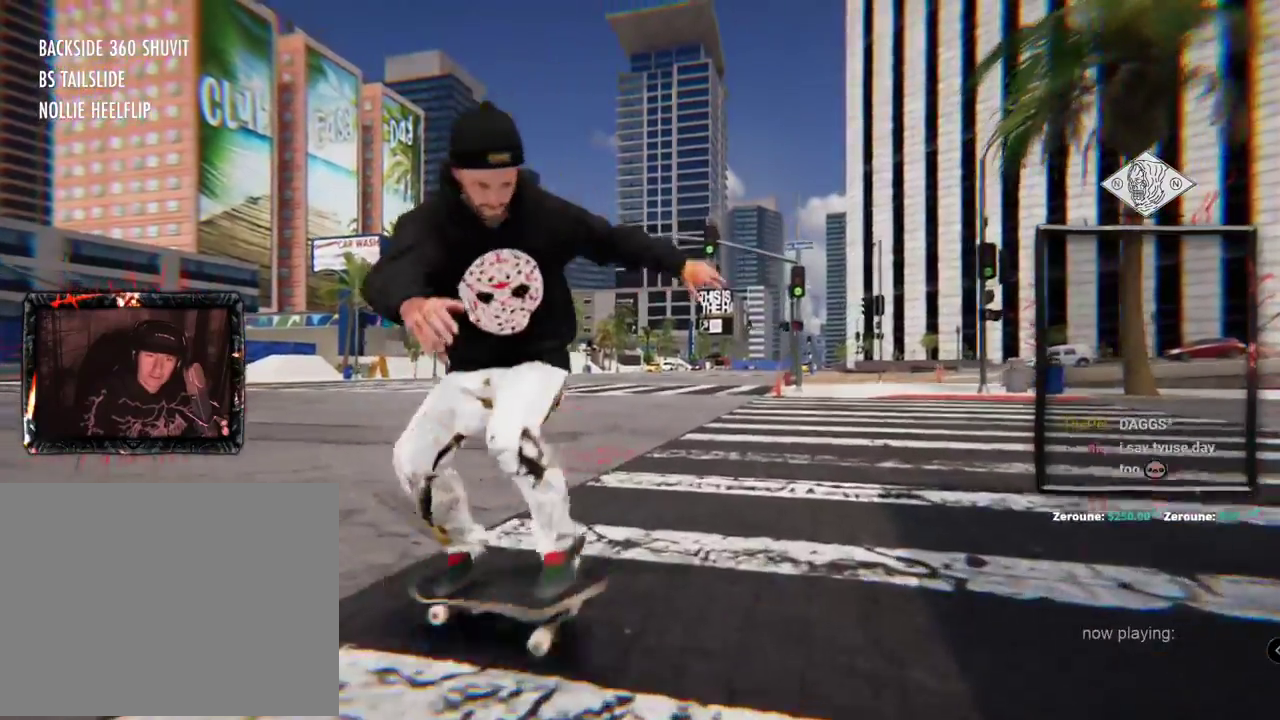
{"buttons": [], "left_stick": "center", "right_stick": "center", "events": [[367, "left_stick", "center"], [417, "right_stick", "center"]]}
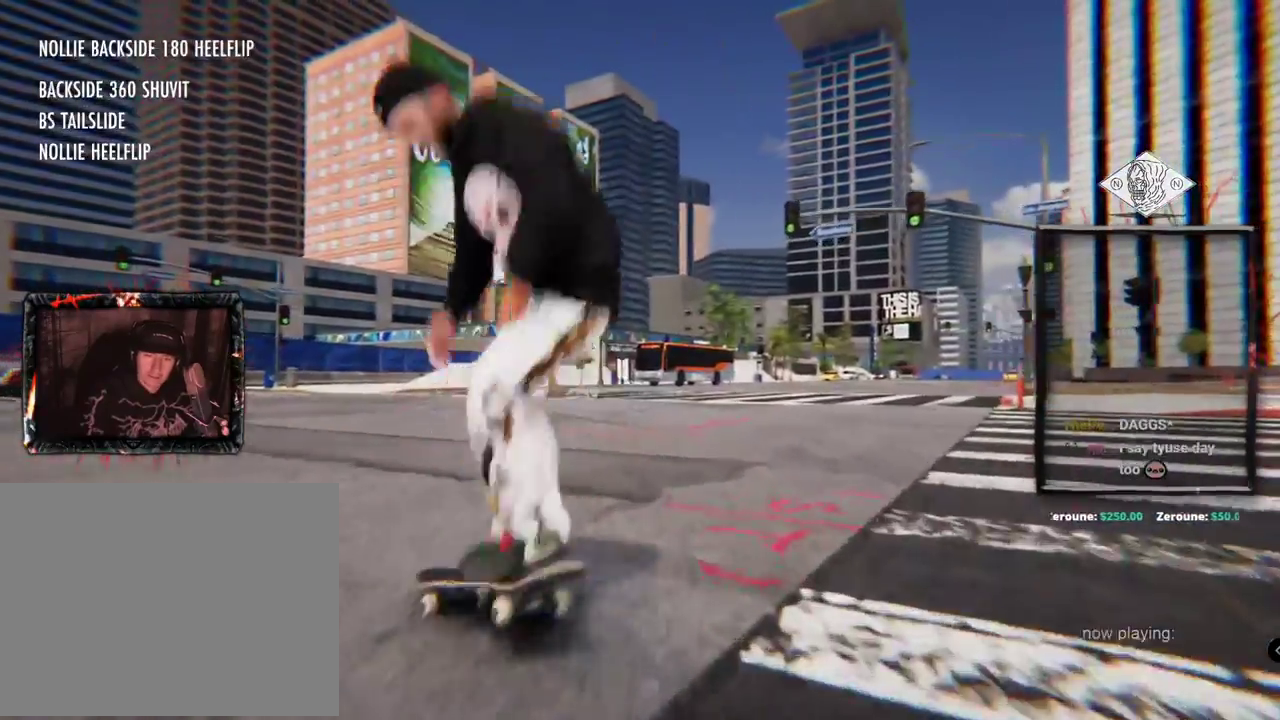
{"buttons": ["A"], "left_stick": "center", "right_stick": "center", "events": [[17, "A", "down"], [50, "DPAD_UP", "down"], [367, "DPAD_UP", "up"]]}
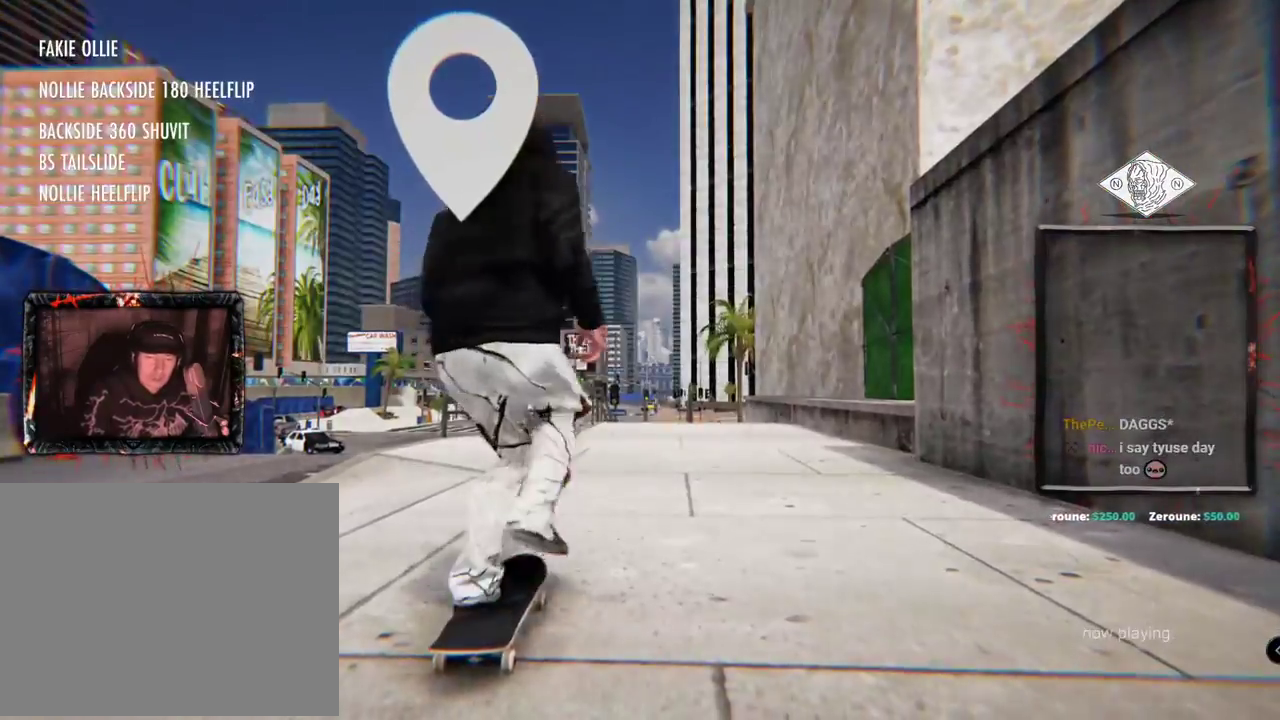
{"buttons": ["A"], "left_stick": "center", "right_stick": "center", "events": []}
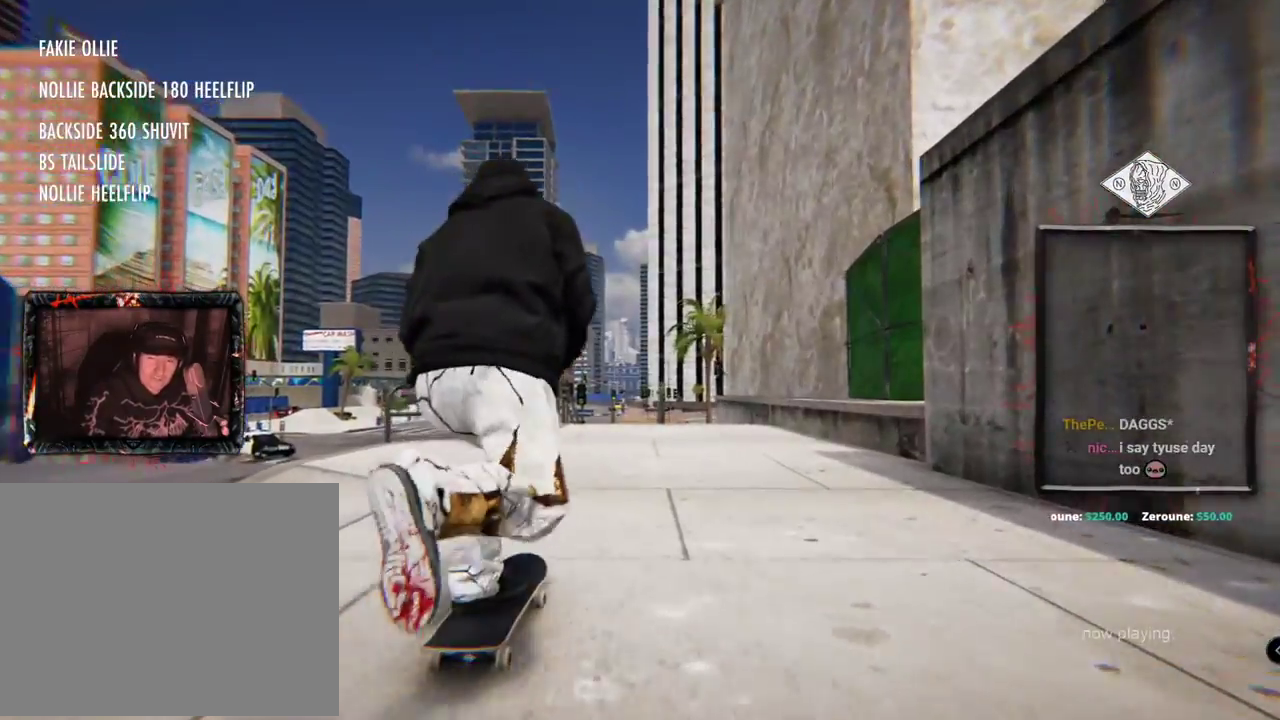
{"buttons": ["A"], "left_stick": "center", "right_stick": "center", "events": []}
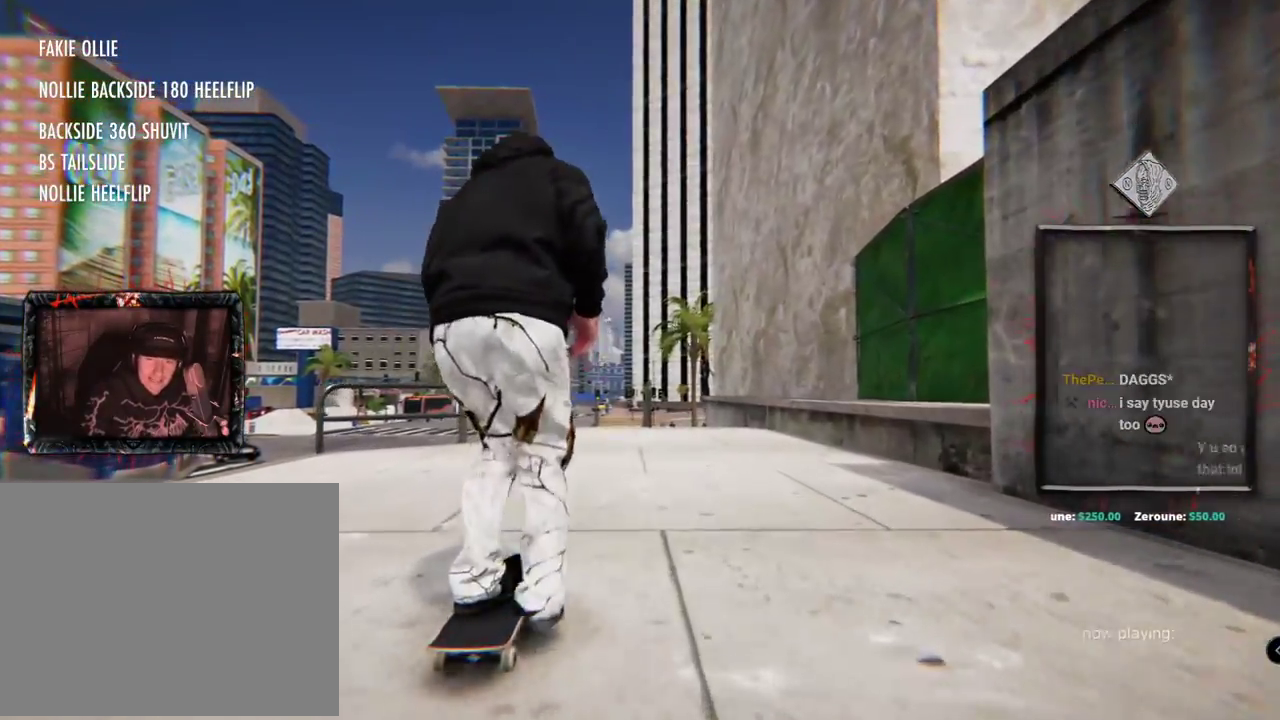
{"buttons": ["A"], "left_stick": "center", "right_stick": "center", "events": []}
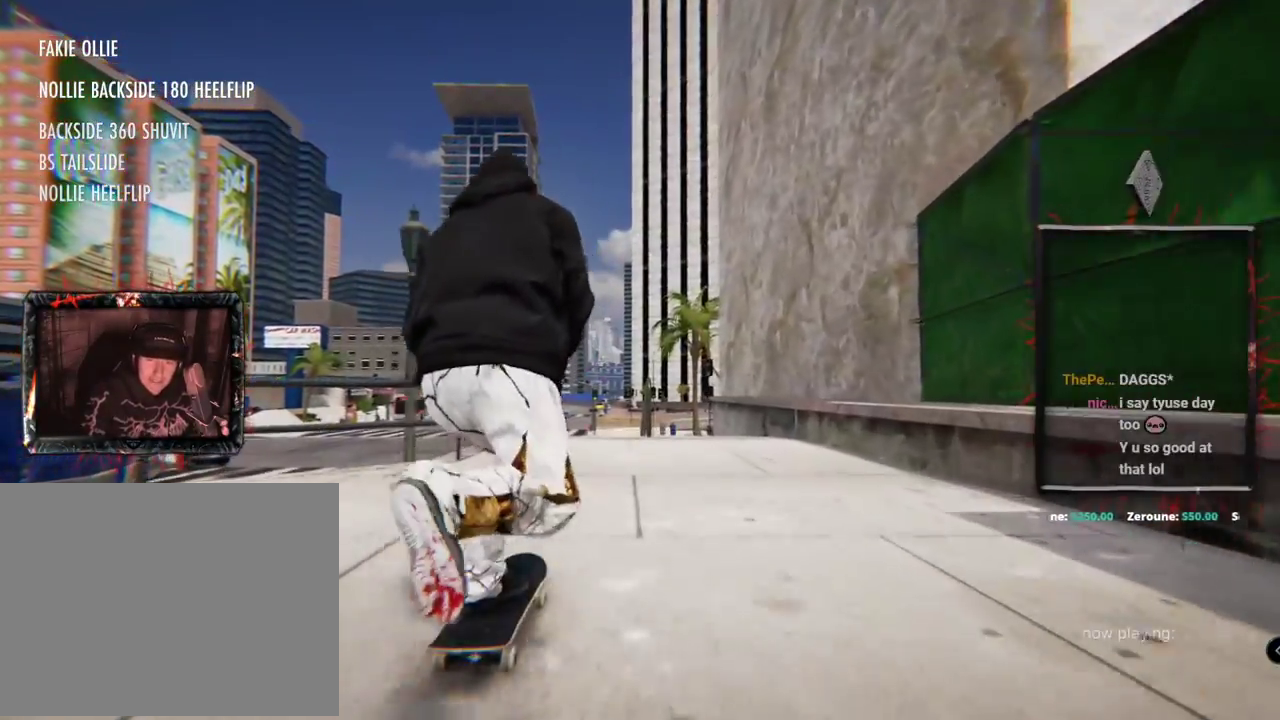
{"buttons": [], "left_stick": "center", "right_stick": "center", "events": [[501, "A", "up"]]}